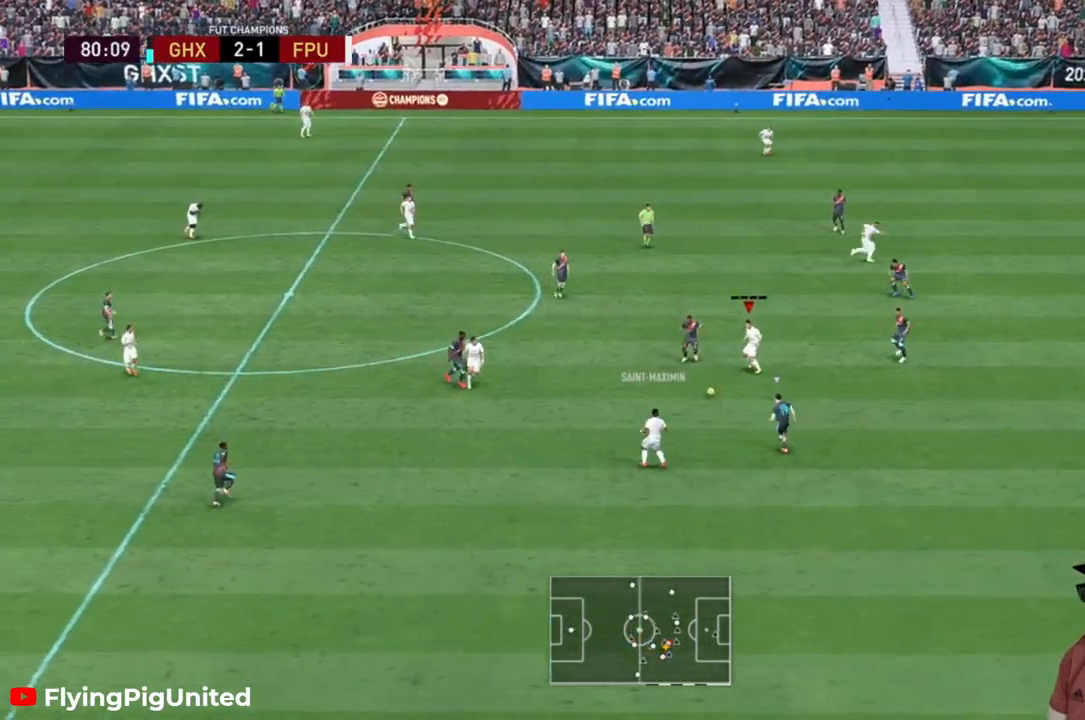
Gameplay with a controller (Xbox layout); each line is a JSON object with the inputs held at the frame after it. "events" lists button and stick changes between this image and that frame as [ms after this image, input, new state], when the widget could be followed in between. Not read: L3.
{"buttons": [], "left_stick": "down-left", "right_stick": "center", "events": [[33, "left_stick", "down-left"]]}
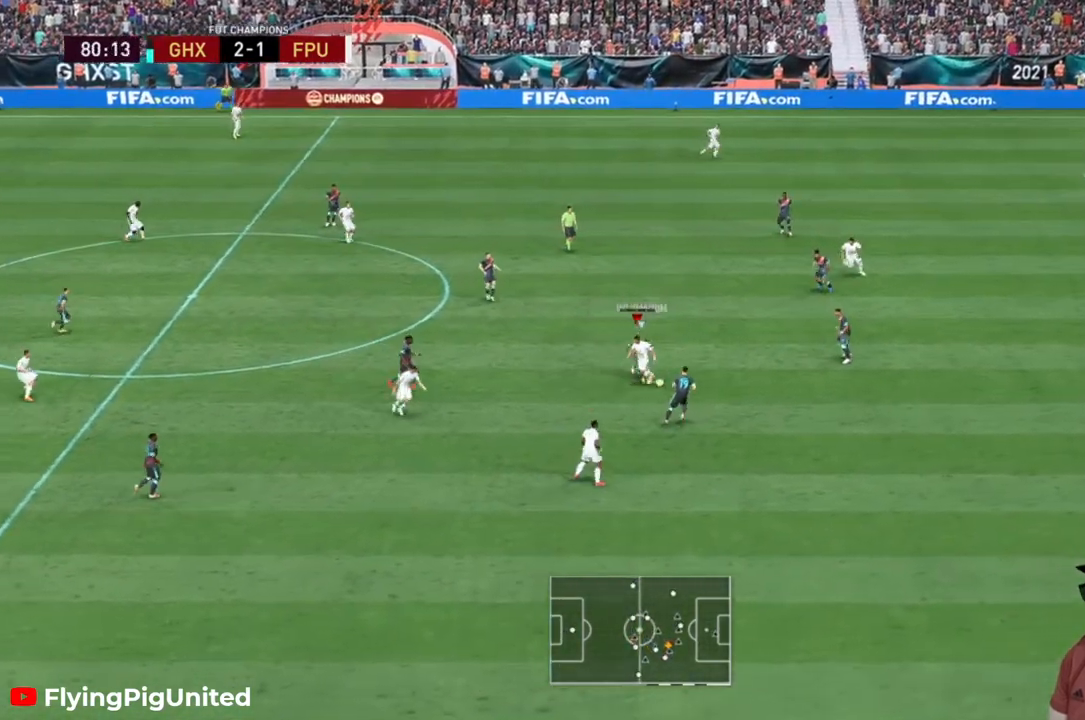
{"buttons": [], "left_stick": "down-right", "right_stick": "center", "events": [[100, "Y", "down"], [133, "left_stick", "down"], [267, "Y", "up"], [317, "left_stick", "down-right"]]}
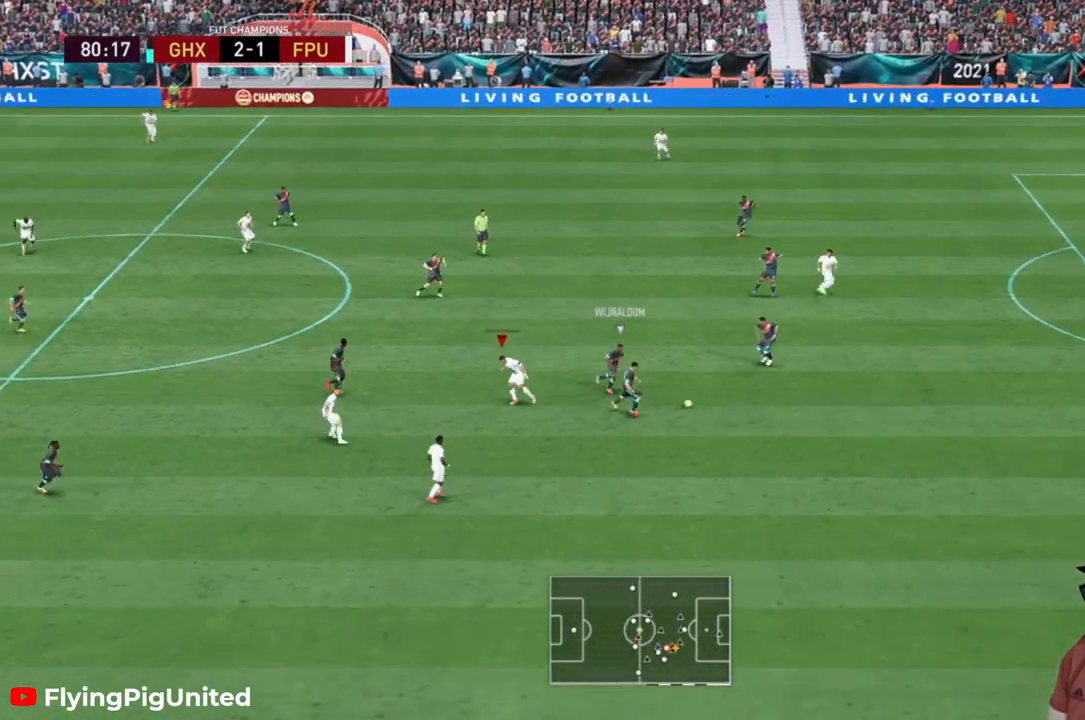
{"buttons": [], "left_stick": "right", "right_stick": "center", "events": [[17, "R2", "down"], [300, "left_stick", "right"], [383, "R2", "up"]]}
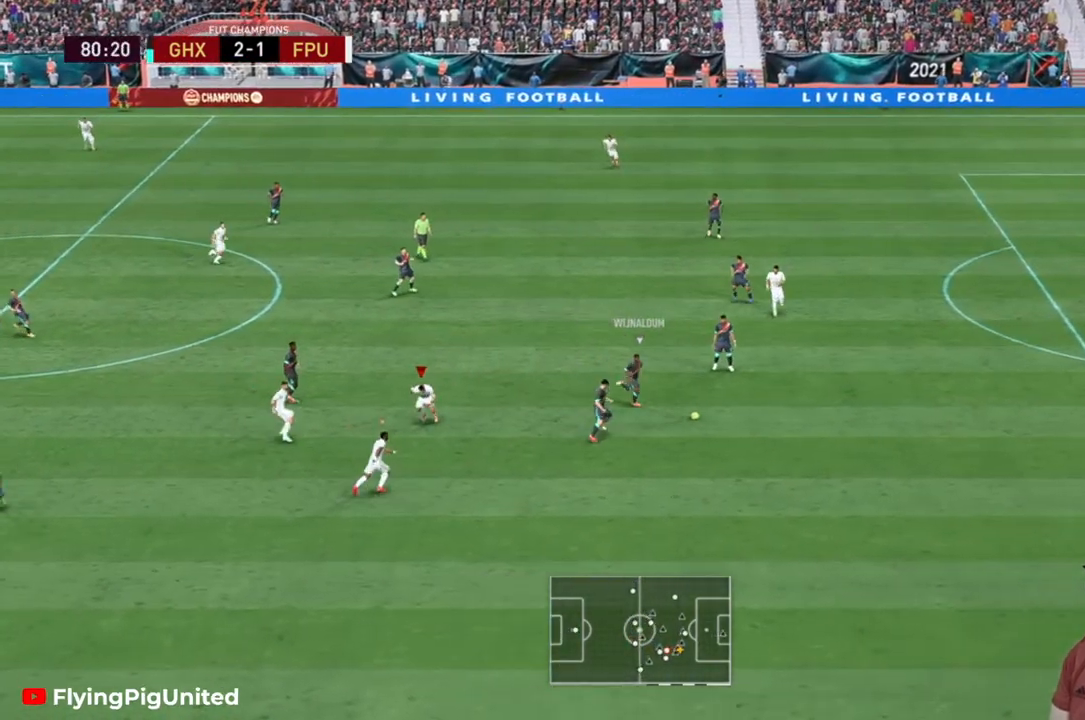
{"buttons": ["R2"], "left_stick": "right", "right_stick": "center", "events": [[17, "R2", "down"]]}
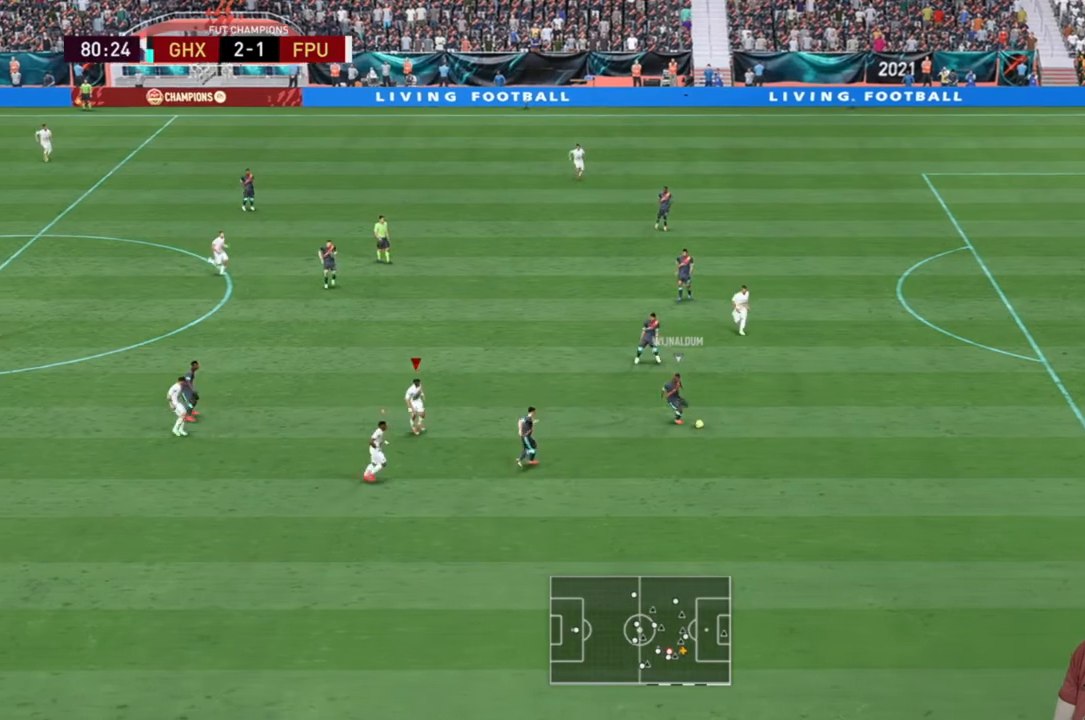
{"buttons": ["R2"], "left_stick": "right", "right_stick": "center", "events": [[250, "left_stick", "up-right"], [483, "left_stick", "right"]]}
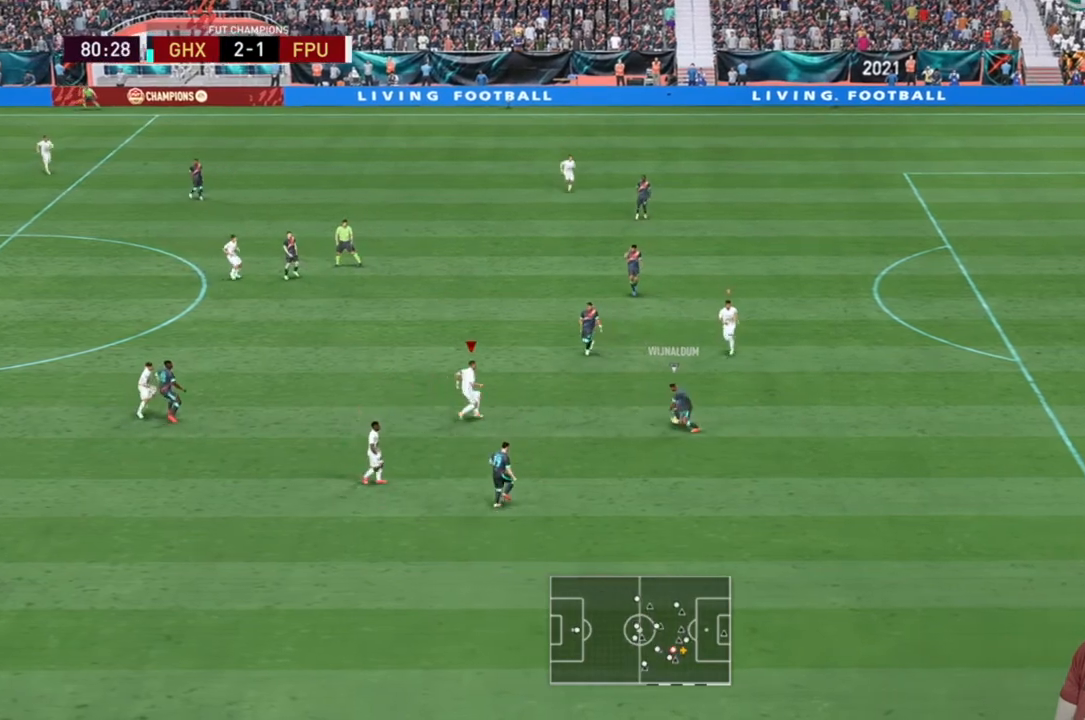
{"buttons": ["L2", "R2"], "left_stick": "up", "right_stick": "center", "events": [[50, "L2", "down"], [217, "left_stick", "up-right"], [383, "left_stick", "up"]]}
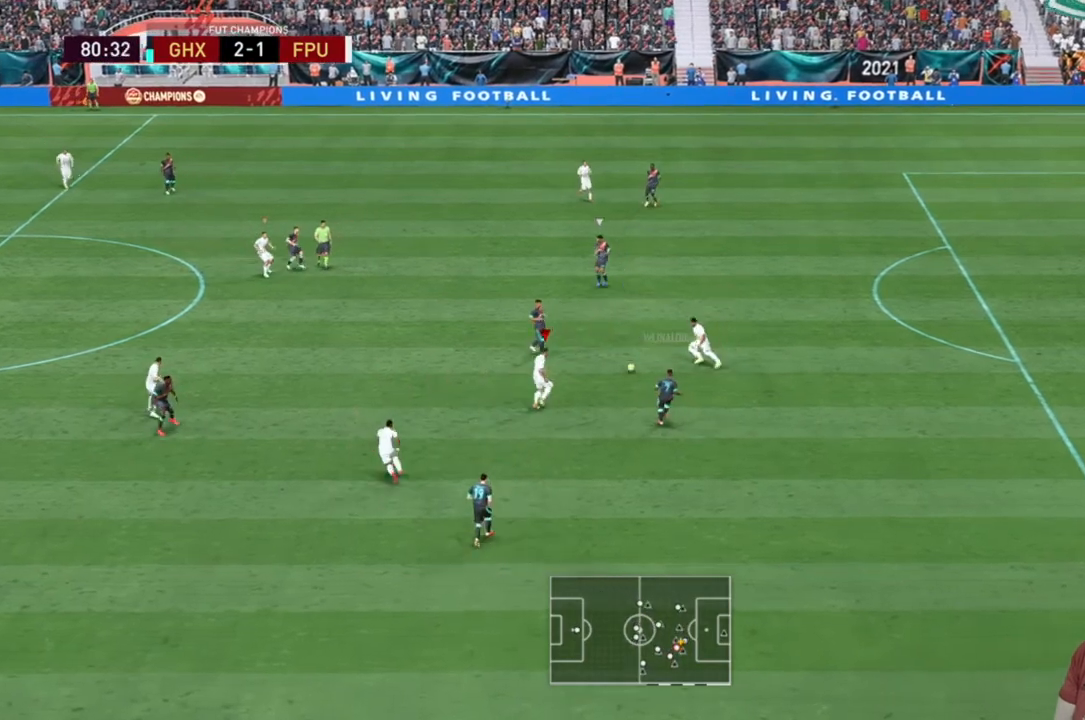
{"buttons": ["R2"], "left_stick": "up-left", "right_stick": "center", "events": [[400, "left_stick", "up-left"], [467, "L2", "up"]]}
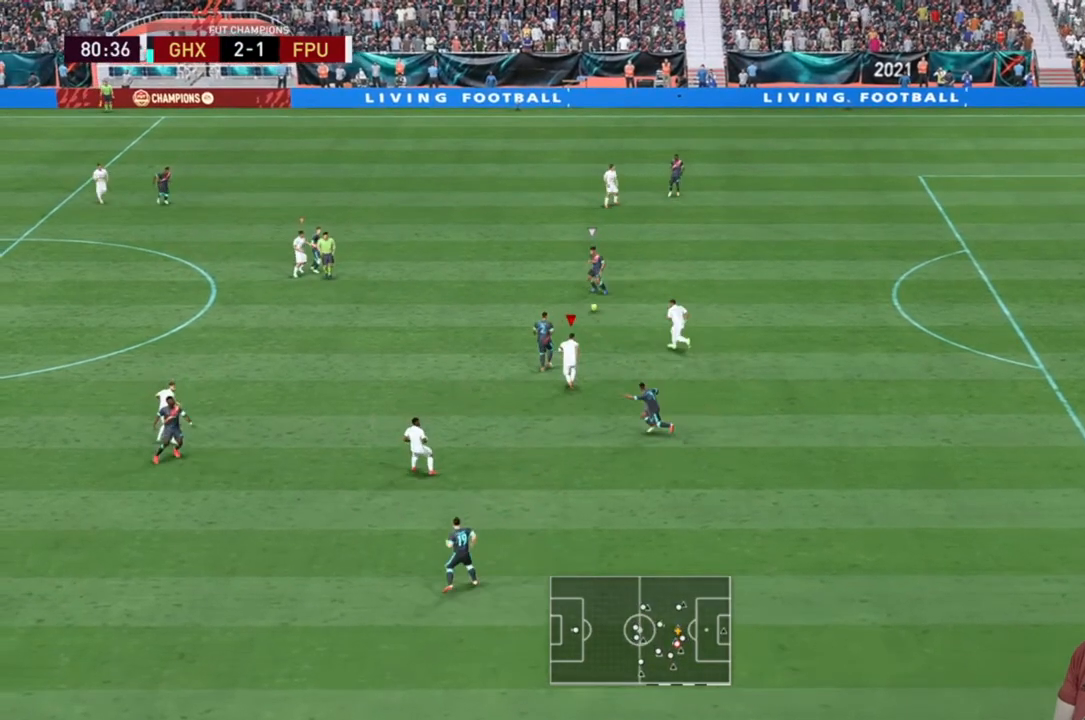
{"buttons": ["R2"], "left_stick": "right", "right_stick": "center", "events": [[33, "left_stick", "up-right"], [100, "left_stick", "right"]]}
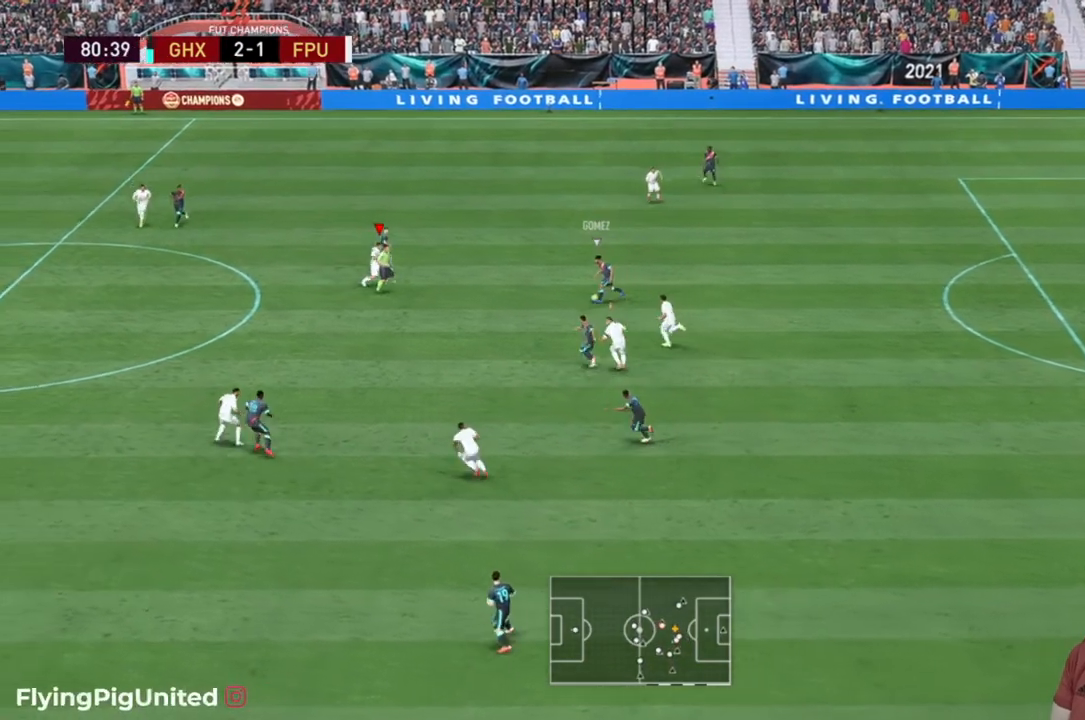
{"buttons": ["L2"], "left_stick": "down", "right_stick": "center", "events": [[333, "R2", "up"], [433, "L2", "down"], [500, "left_stick", "down"]]}
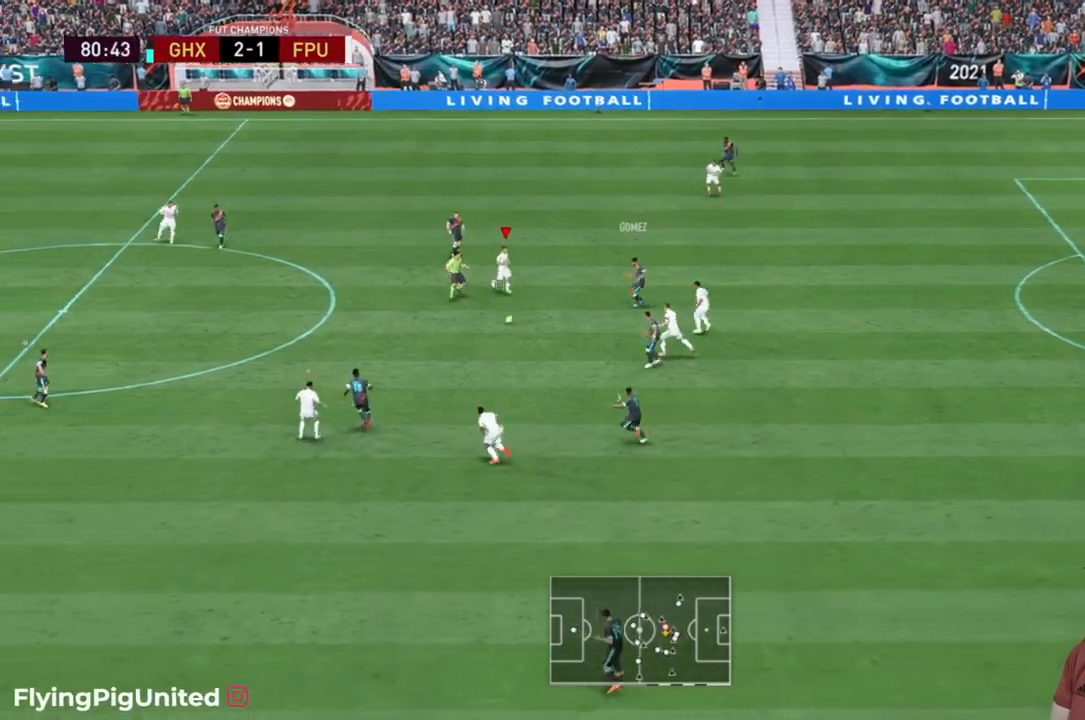
{"buttons": ["R2"], "left_stick": "up-right", "right_stick": "center", "events": [[33, "R2", "down"], [267, "L2", "up"], [283, "left_stick", "up-left"], [383, "left_stick", "up-right"]]}
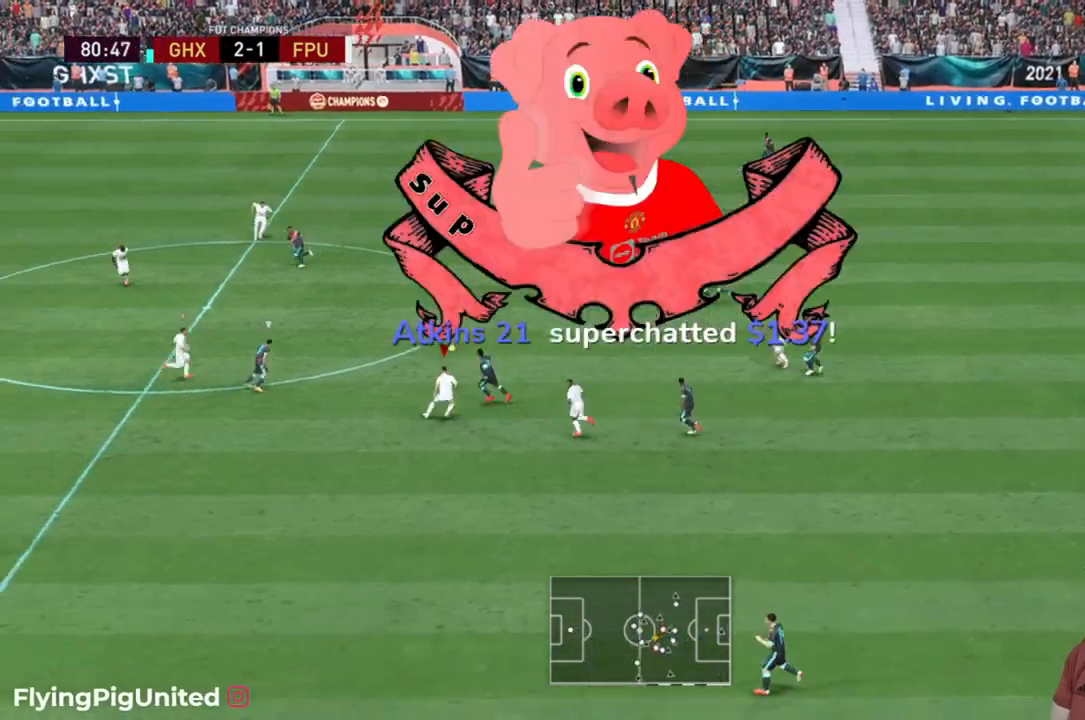
{"buttons": ["R2"], "left_stick": "right", "right_stick": "center", "events": [[417, "left_stick", "right"]]}
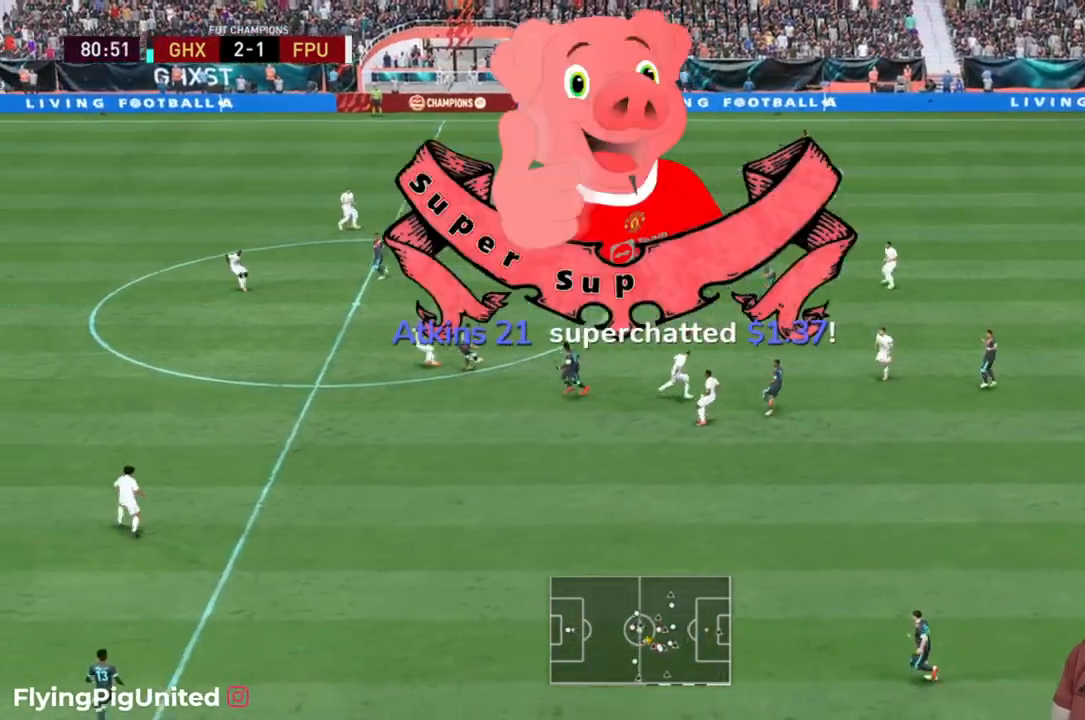
{"buttons": ["R2"], "left_stick": "up", "right_stick": "center", "events": [[317, "L2", "down"], [467, "left_stick", "up"], [500, "L2", "up"]]}
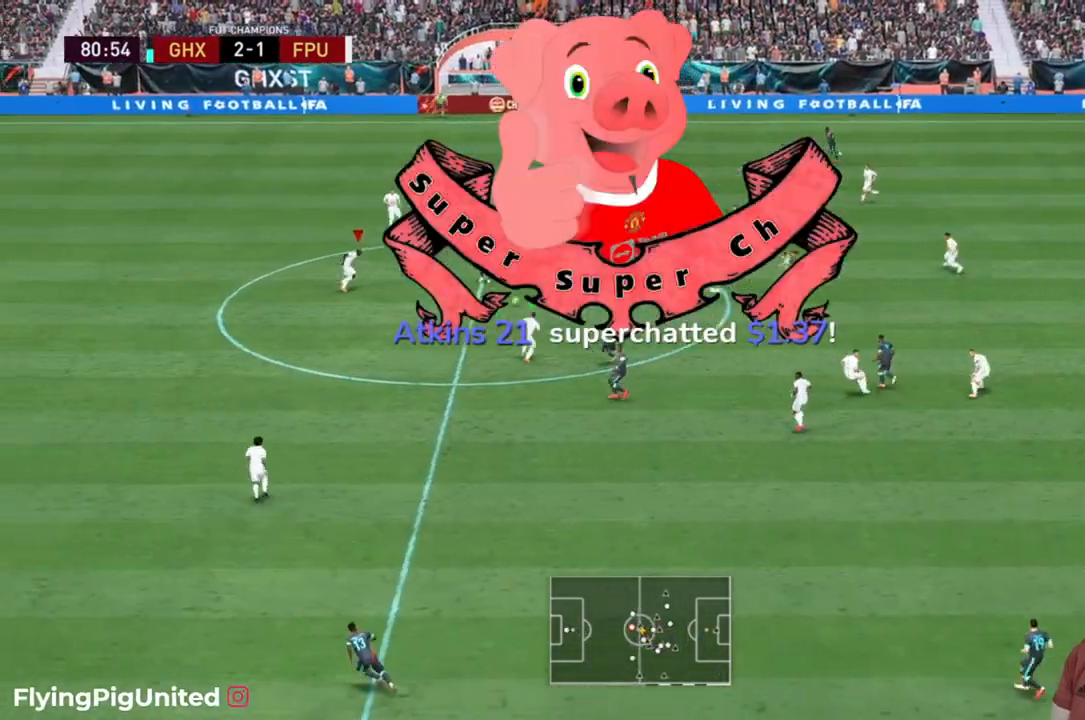
{"buttons": ["R2"], "left_stick": "down-right", "right_stick": "center", "events": [[200, "left_stick", "right"], [433, "left_stick", "down-right"]]}
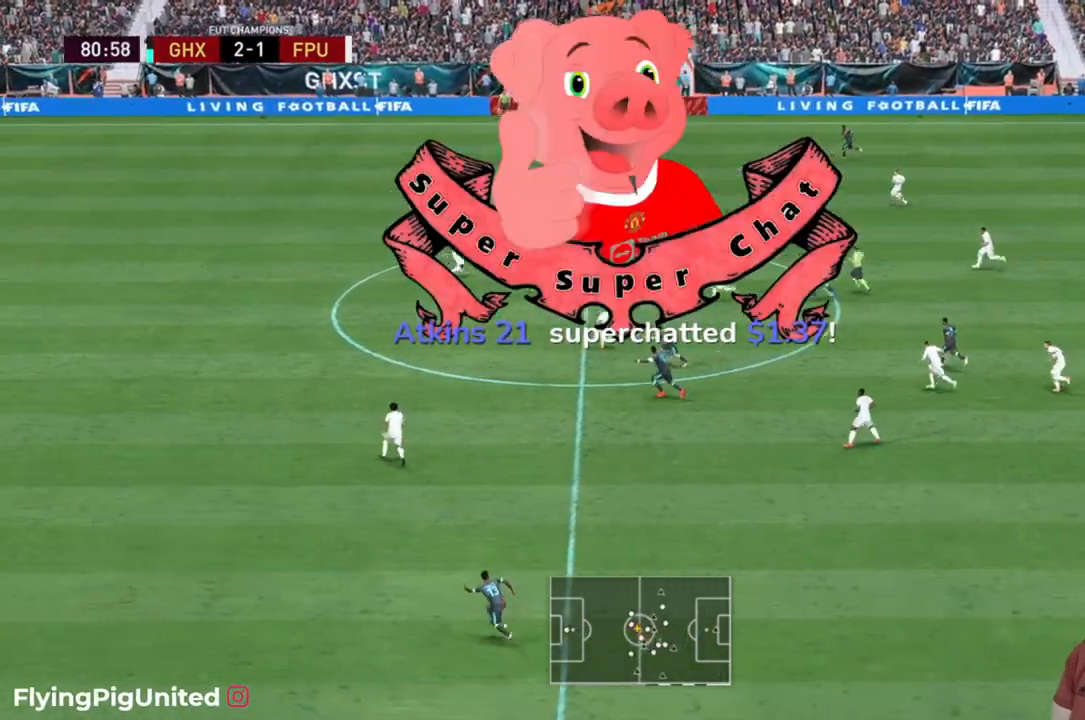
{"buttons": ["R2"], "left_stick": "down-left", "right_stick": "center", "events": [[100, "left_stick", "down"], [200, "left_stick", "down-left"]]}
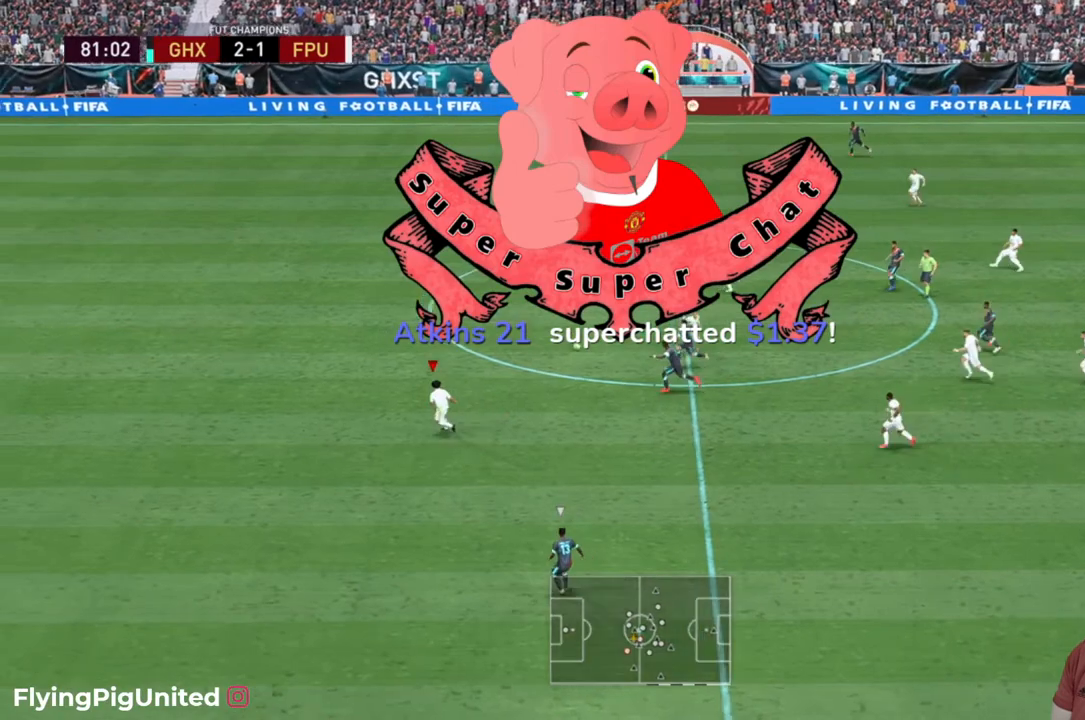
{"buttons": ["R2"], "left_stick": "down-right", "right_stick": "center", "events": [[450, "left_stick", "down-right"]]}
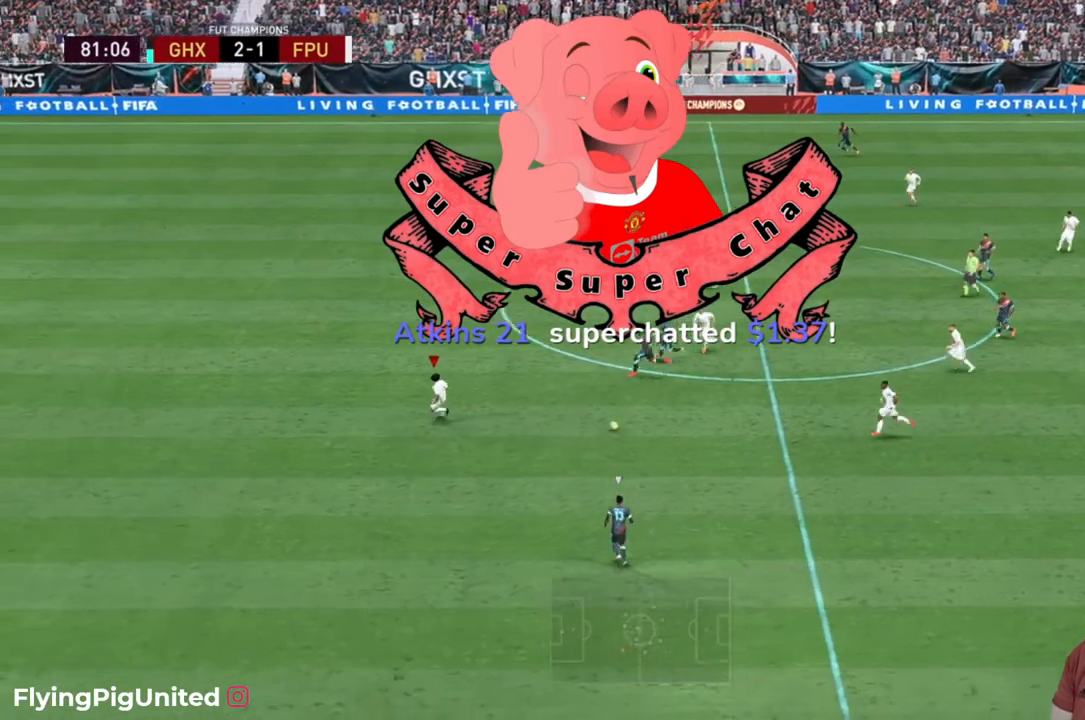
{"buttons": ["L2", "R2"], "left_stick": "up", "right_stick": "center", "events": [[433, "left_stick", "up"], [450, "L2", "down"]]}
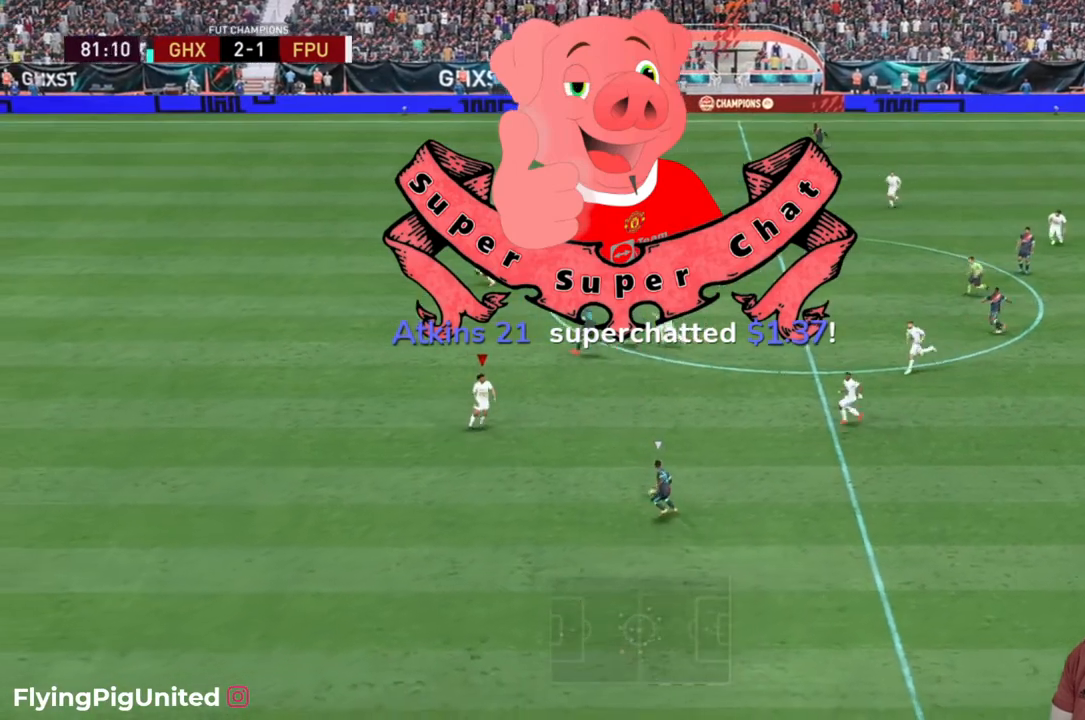
{"buttons": ["L2", "R2"], "left_stick": "left", "right_stick": "center", "events": [[367, "left_stick", "up-left"], [500, "left_stick", "left"]]}
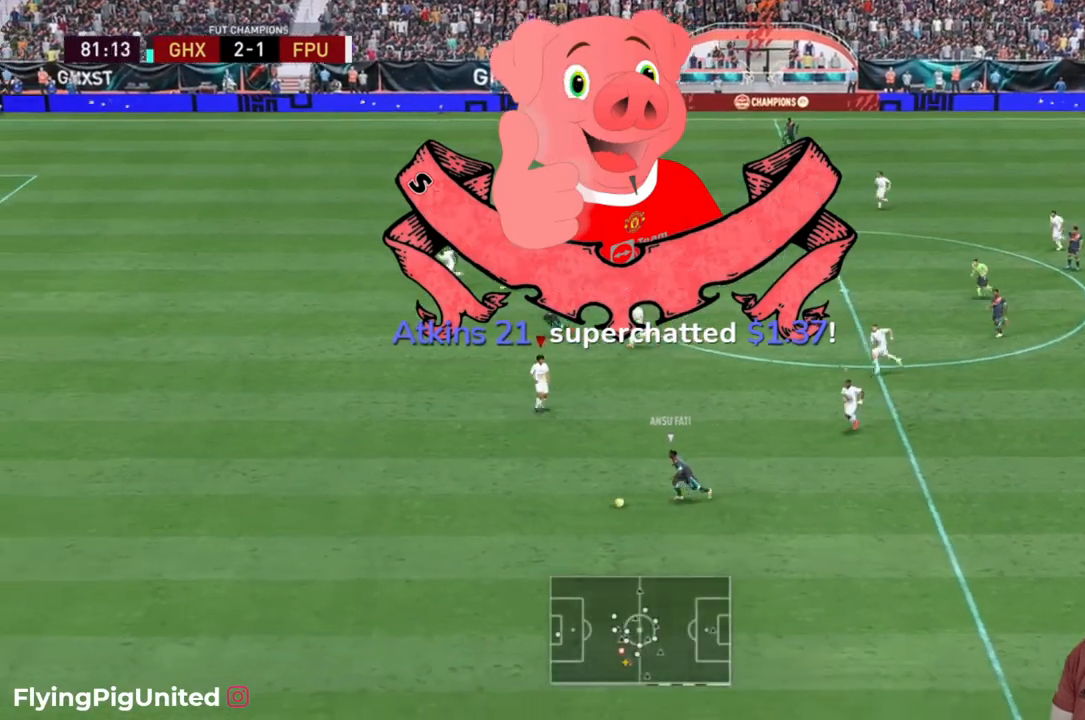
{"buttons": ["R2"], "left_stick": "left", "right_stick": "center", "events": [[117, "L2", "up"]]}
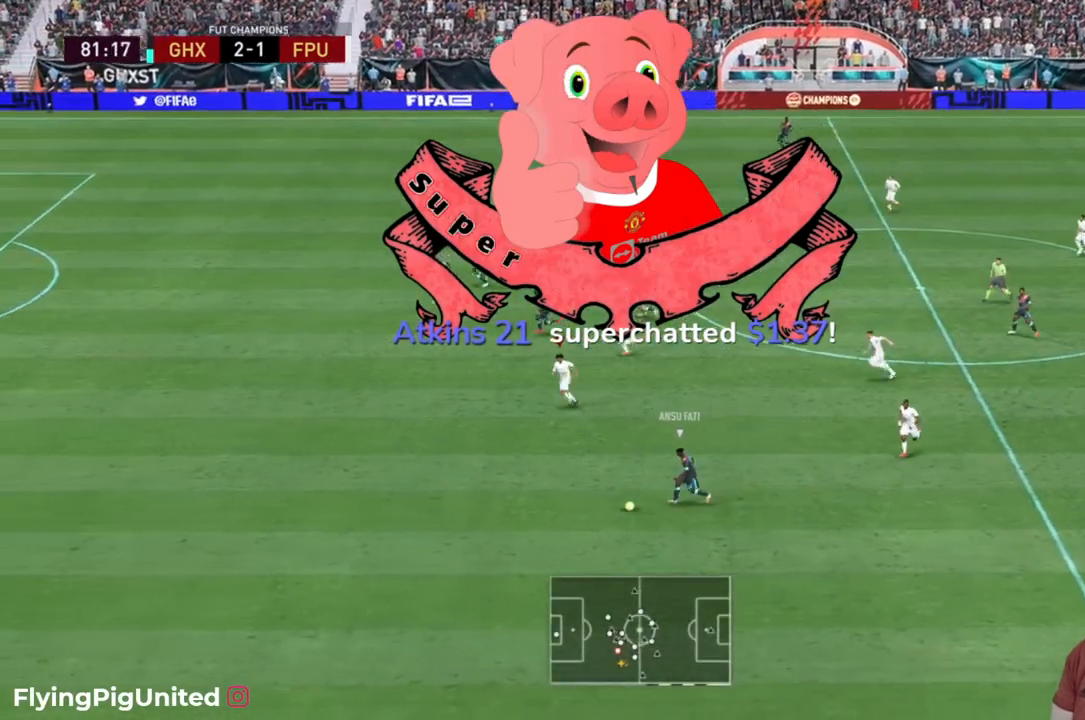
{"buttons": ["R2"], "left_stick": "left", "right_stick": "center", "events": []}
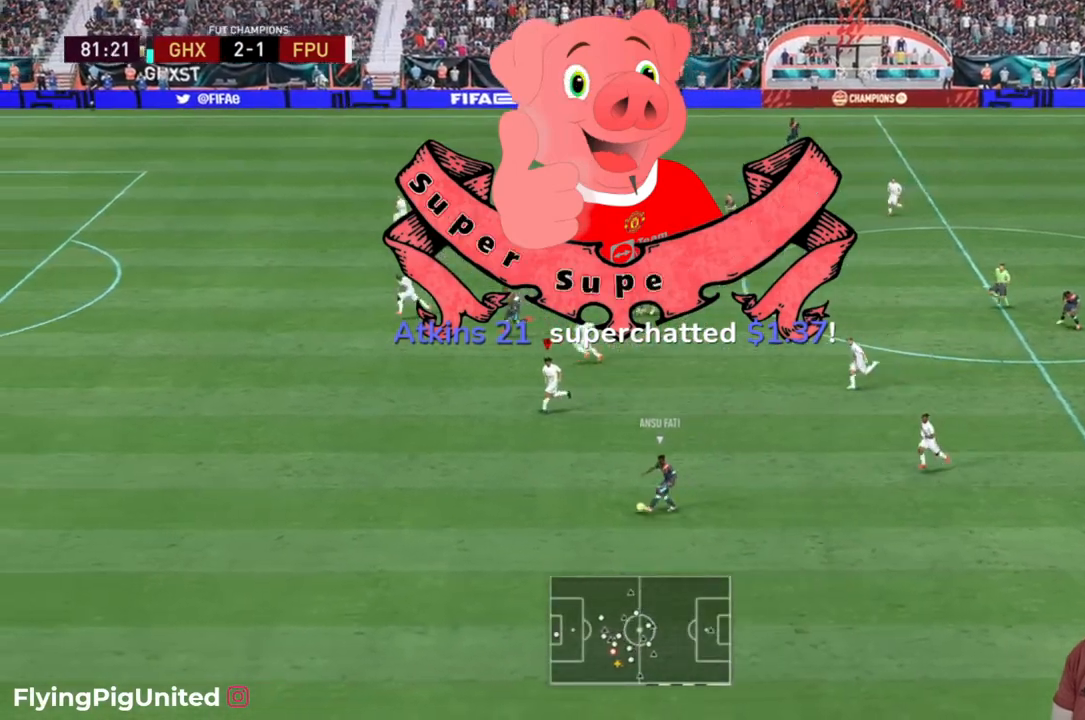
{"buttons": ["R2"], "left_stick": "left", "right_stick": "center", "events": [[17, "R2", "up"], [67, "R2", "down"]]}
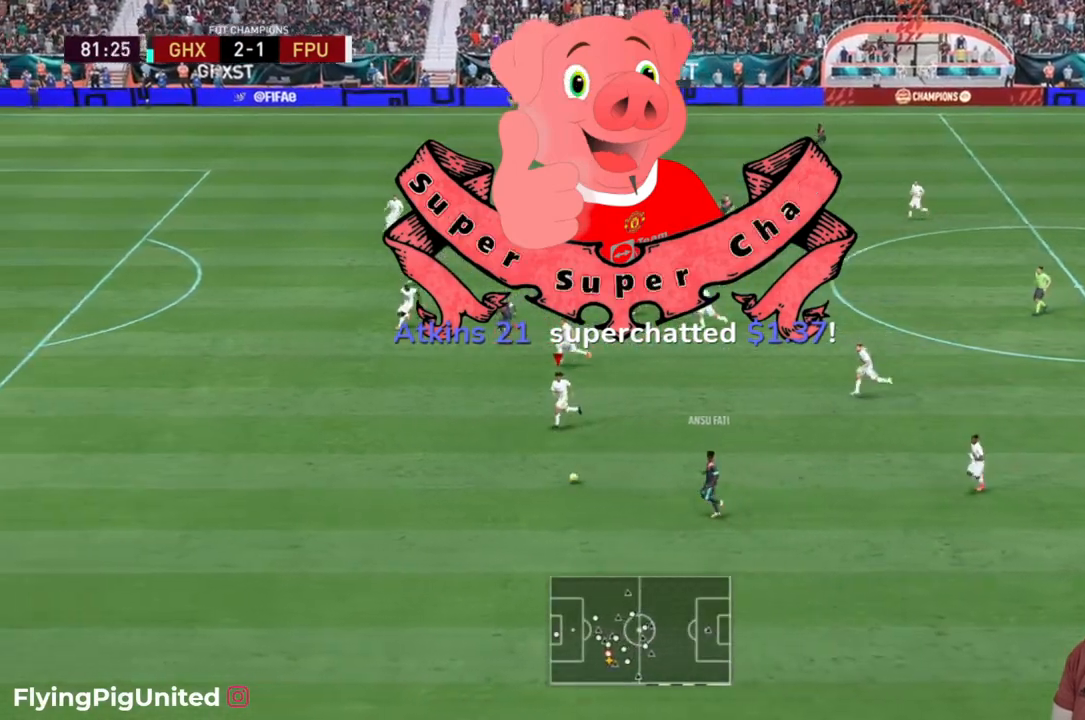
{"buttons": ["A"], "left_stick": "right", "right_stick": "center", "events": [[50, "left_stick", "down-left"], [433, "A", "down"], [467, "left_stick", "right"], [500, "R2", "up"]]}
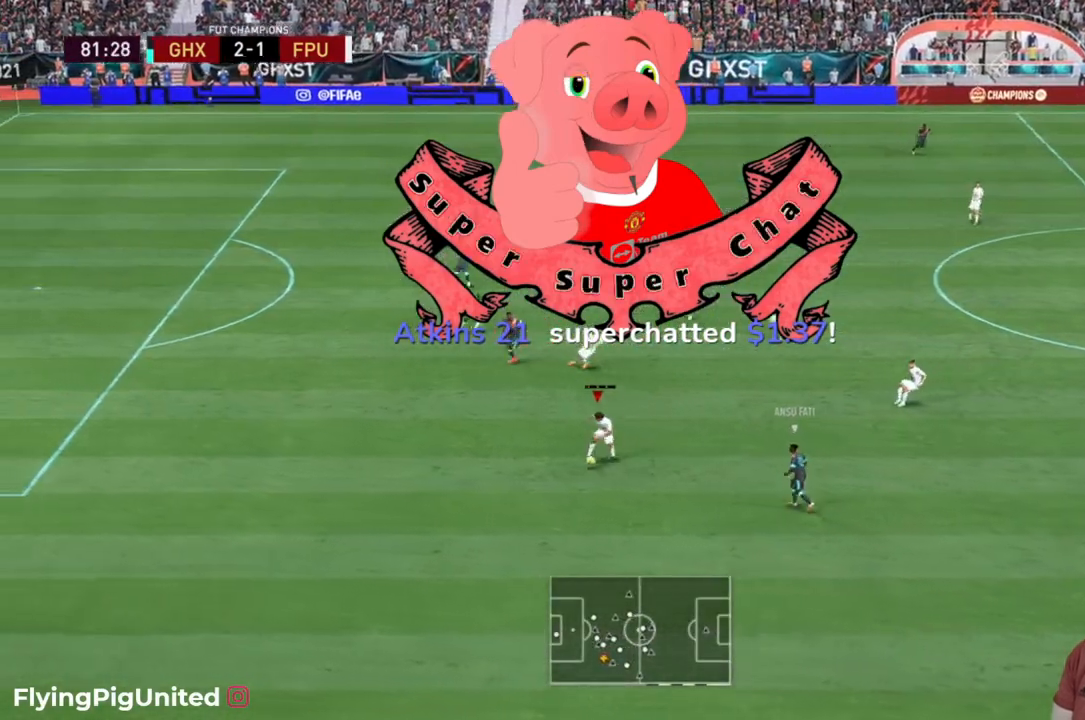
{"buttons": [], "left_stick": "up-right", "right_stick": "center", "events": [[67, "A", "up"], [100, "left_stick", "up-right"]]}
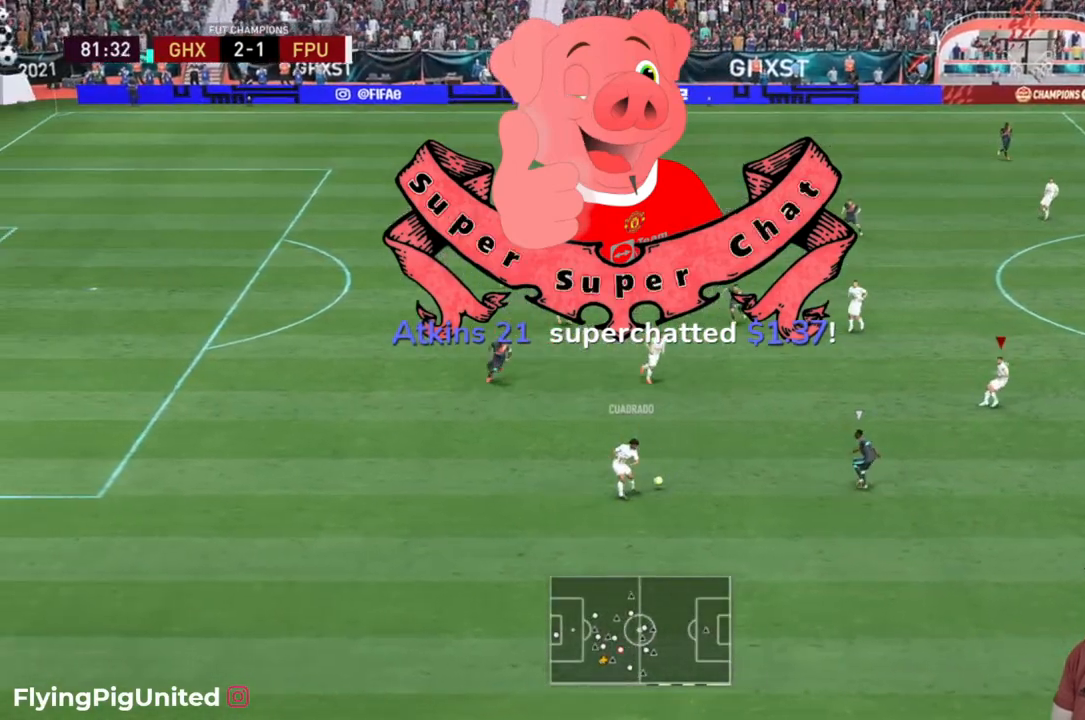
{"buttons": [], "left_stick": "up-right", "right_stick": "center", "events": []}
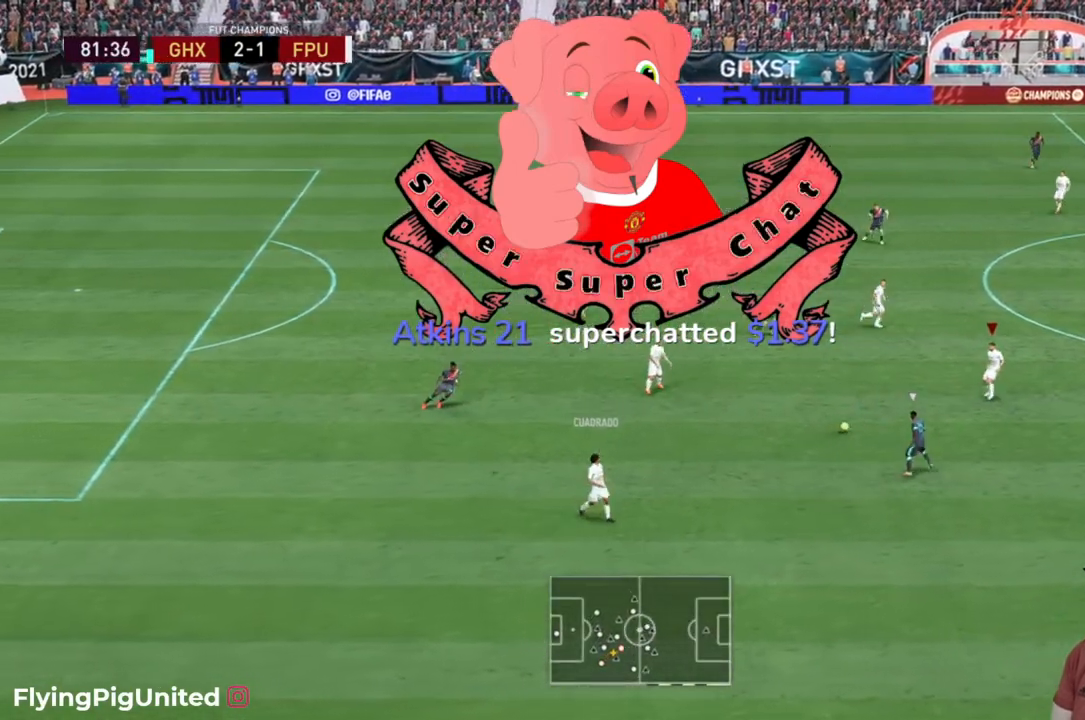
{"buttons": [], "left_stick": "up-right", "right_stick": "center", "events": [[33, "left_stick", "right"], [500, "left_stick", "up-right"]]}
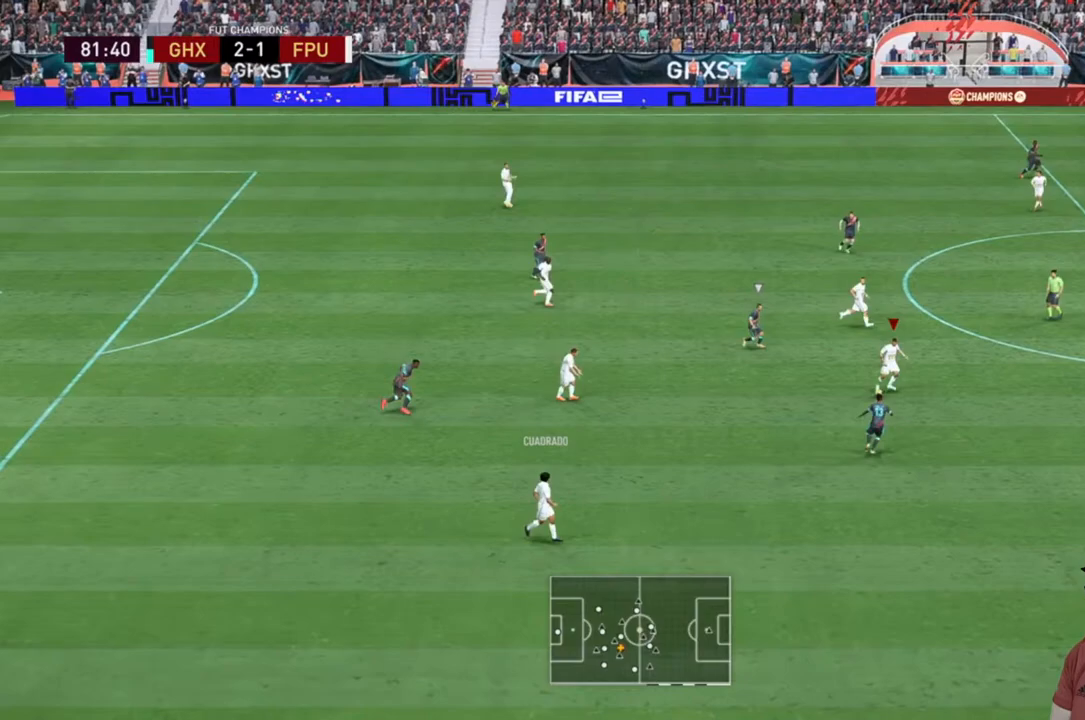
{"buttons": [], "left_stick": "up-right", "right_stick": "center", "events": [[17, "Y", "down"], [150, "Y", "up"]]}
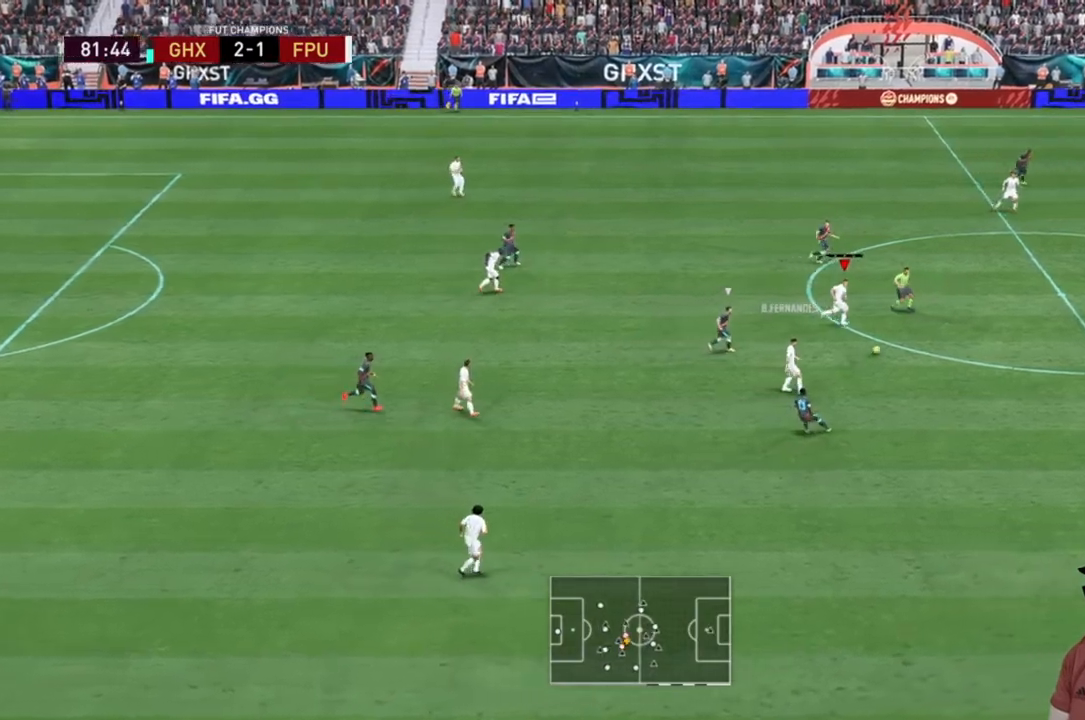
{"buttons": ["R2"], "left_stick": "right", "right_stick": "center", "events": [[67, "L2", "down"], [67, "R2", "down"], [117, "L2", "up"], [350, "left_stick", "right"]]}
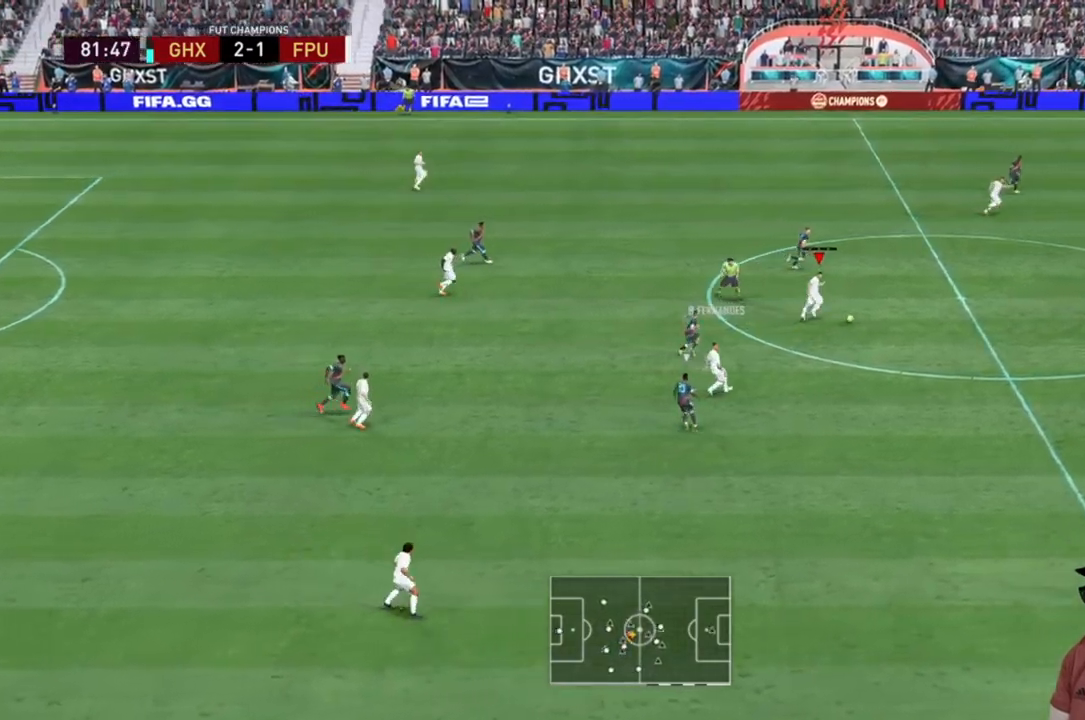
{"buttons": [], "left_stick": "down-right", "right_stick": "center", "events": [[83, "A", "down"], [117, "R2", "up"], [133, "A", "up"], [150, "left_stick", "down-right"]]}
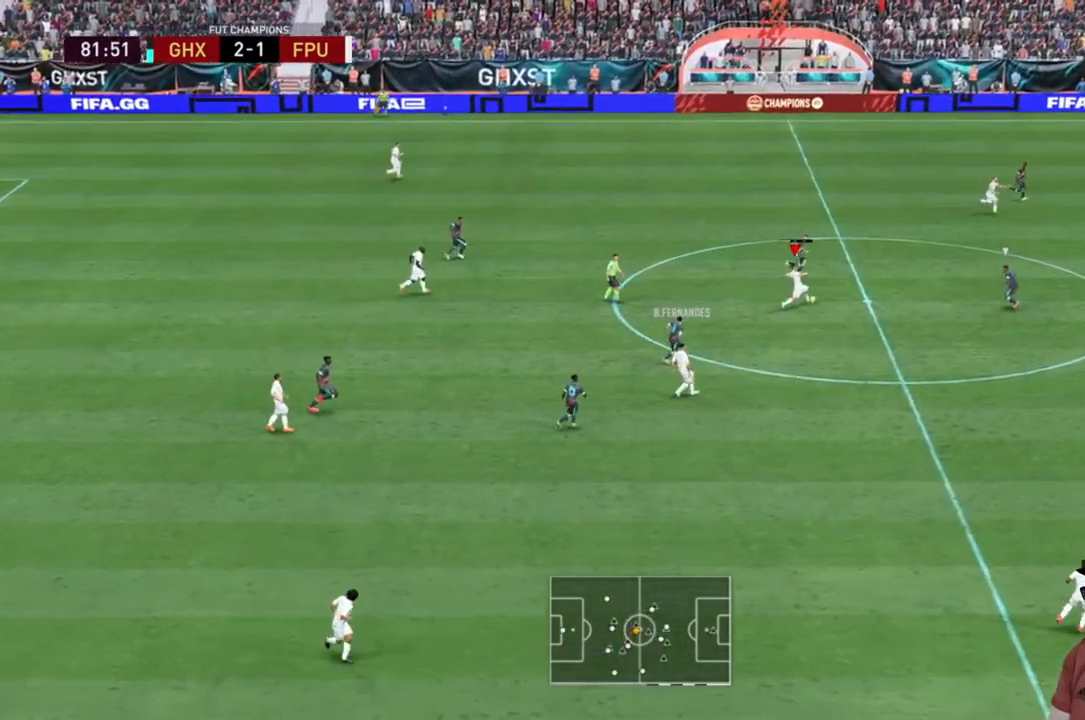
{"buttons": [], "left_stick": "down-right", "right_stick": "center", "events": []}
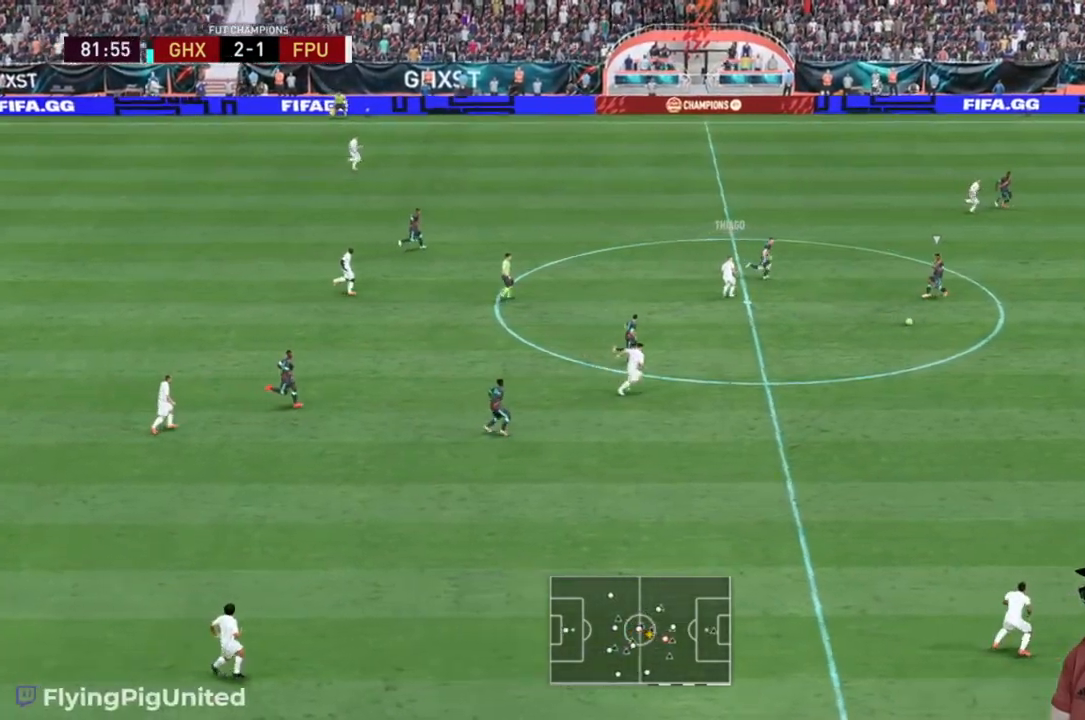
{"buttons": [], "left_stick": "down-right", "right_stick": "center", "events": []}